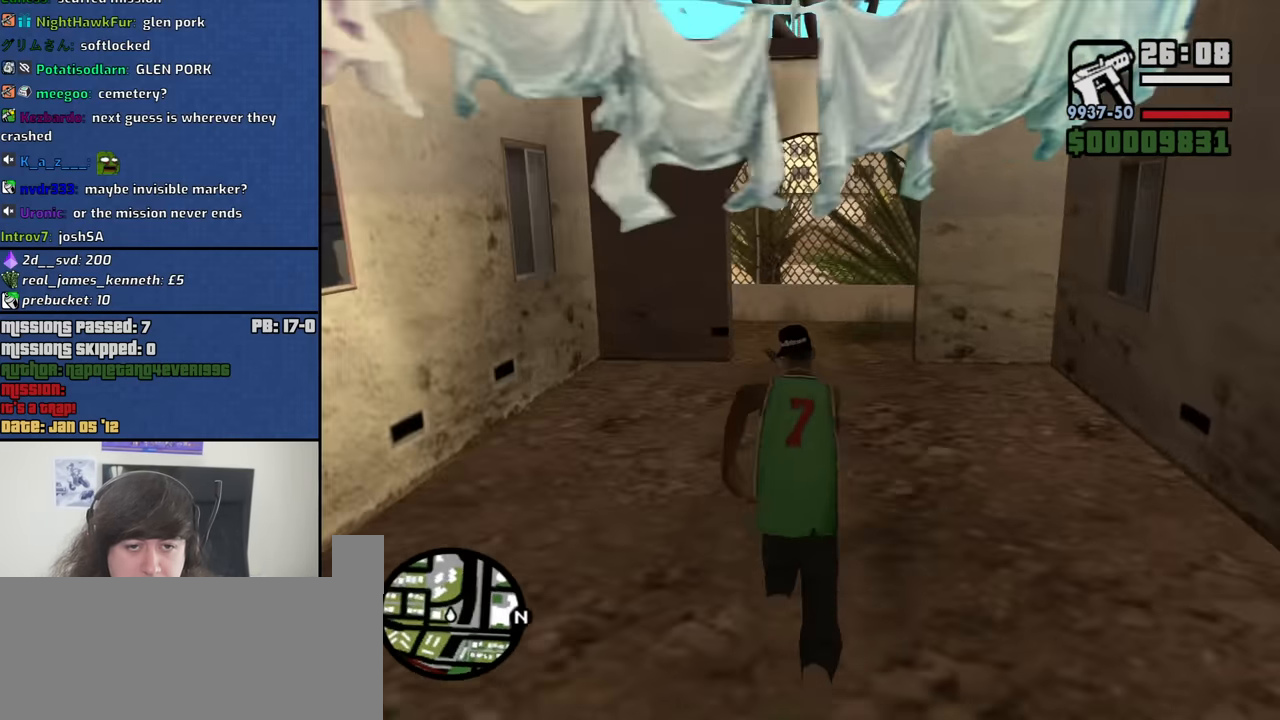
Gameplay with keyboard and mouse; each line is a JSON object with the keys and mouse buttons held at the frame after it. "events" lists presses ("down") and releases ("up") of "1", "2", "3", "4", "5", "6", "8", "a", "alt", "b", "c", "ctrl", "d", "down", "e", "escape", "f", "f1", "f2", "f3", "g", "h", "left", "n", "num2", "q", "r", "right", "s", "shift", "space", "t", "tab", "up", "v", "w", "x", "y", "z", "mouse_left", "mouse_middle", "mouse_right", "mouse_wheel_up" and "mouse_wheel_down" between this image and that frame as [ms after this image, input, new state], when the widget could be followed in between. "mouse_left", "mouse_middle", "mouse_right", "mouse_wheel_up", "mouse_wheel_down" = the "left", "middle", "right", "wheel_up", "wheel_down" buttons of the "mouse" list. No other keys are recorded. Mouse movement is not recorded.
{"keys": ["w"], "mouse": [], "events": [[150, "space", "down"], [183, "space", "up"], [333, "space", "down"], [433, "space", "up"]]}
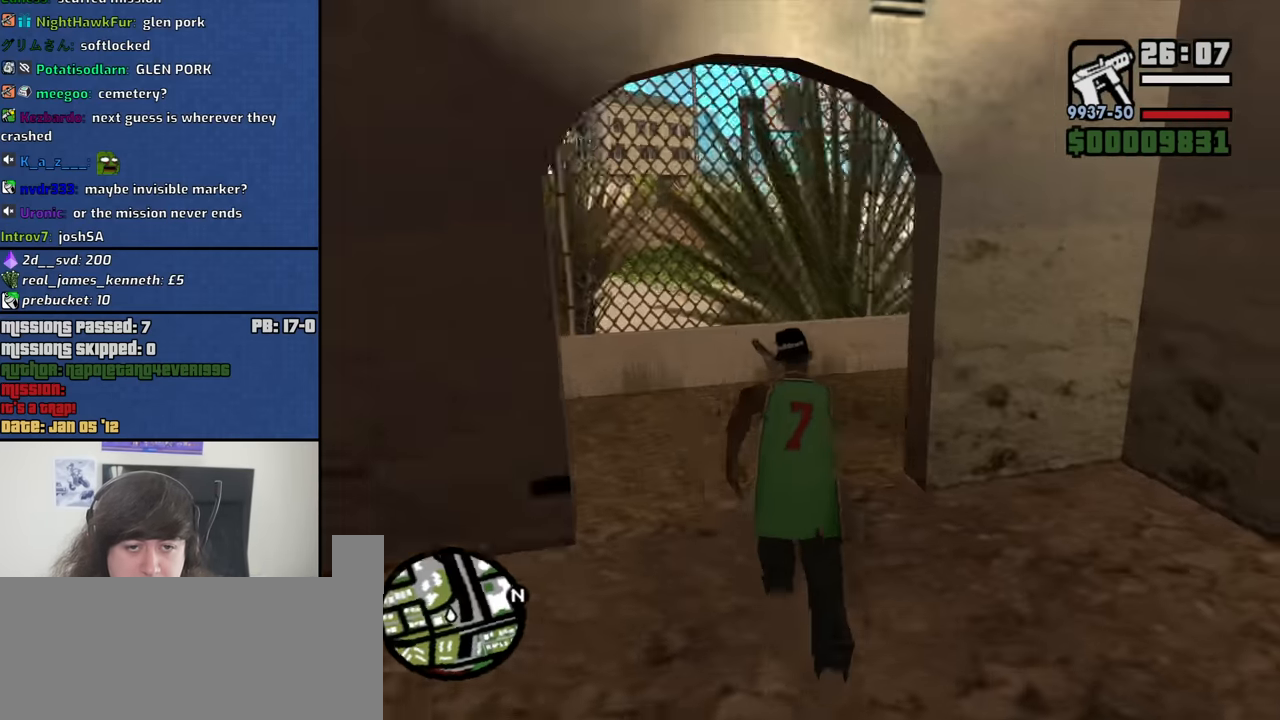
{"keys": ["a"], "mouse": [], "events": [[117, "a", "down"], [250, "w", "up"]]}
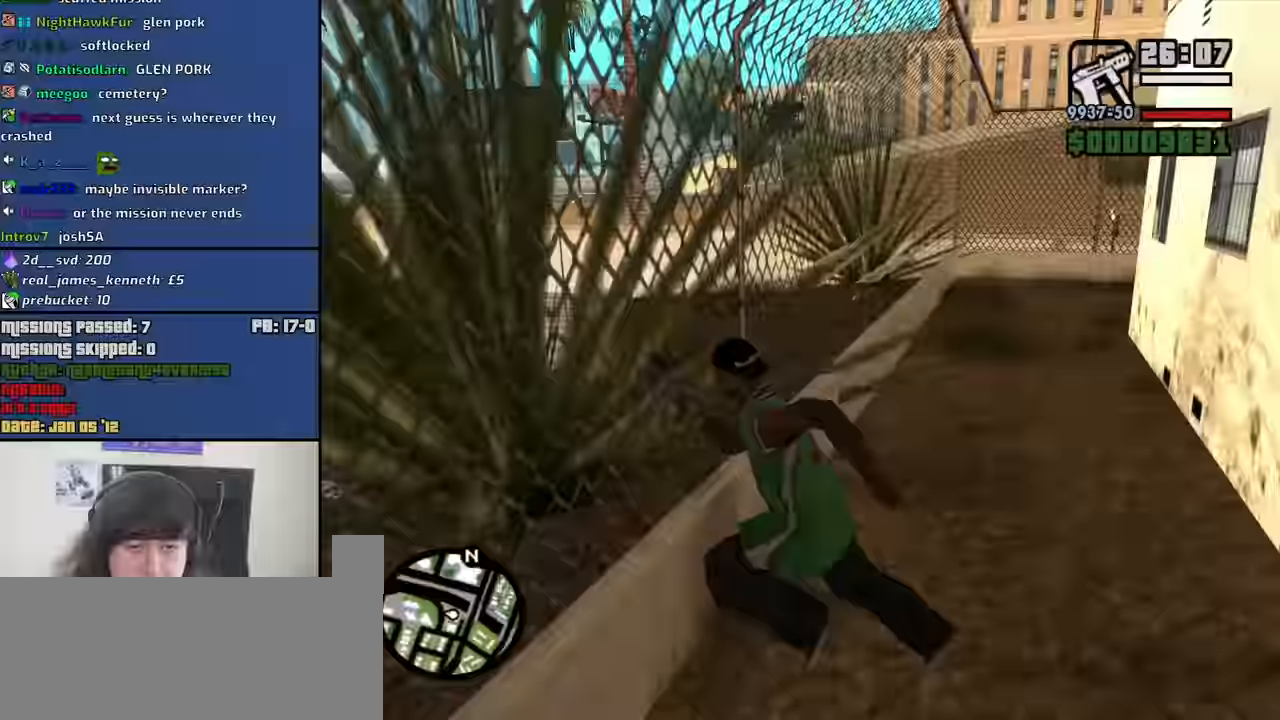
{"keys": ["w"], "mouse": [], "events": [[34, "w", "down"], [167, "space", "down"], [267, "space", "up"], [317, "a", "up"], [417, "space", "down"], [450, "space", "up"]]}
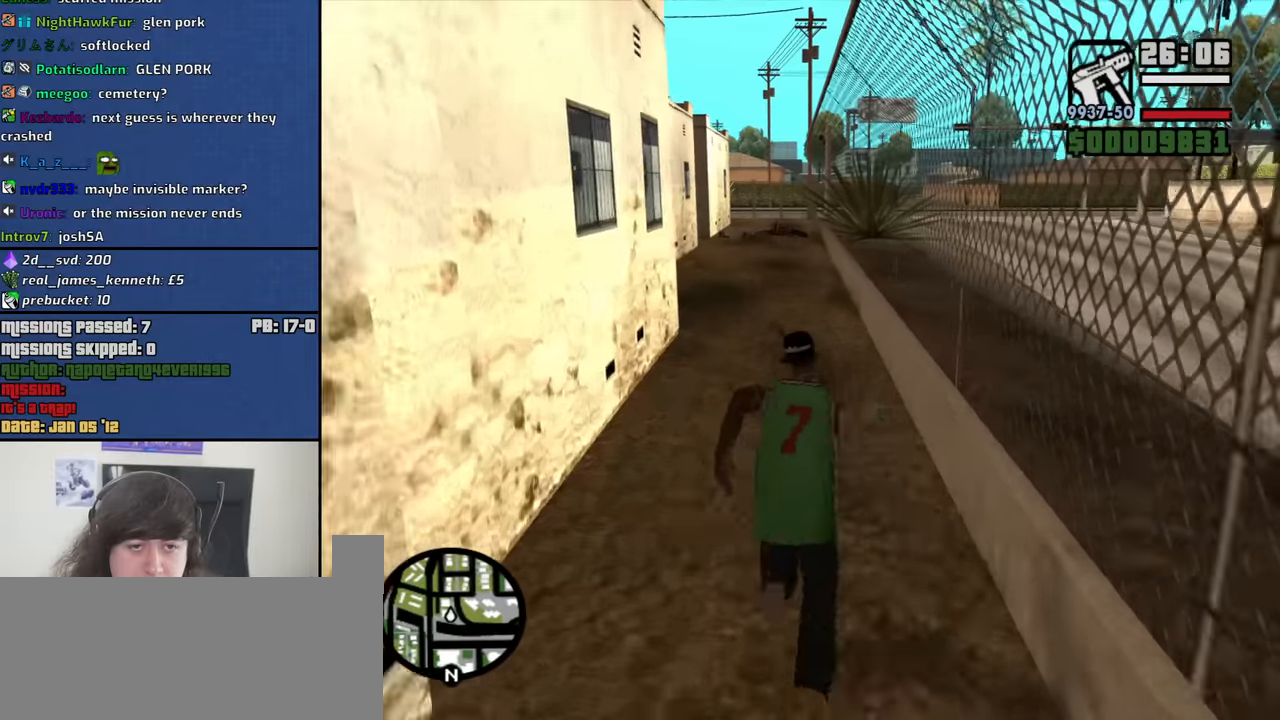
{"keys": ["d", "w"], "mouse": [], "events": [[150, "space", "down"], [184, "space", "up"], [334, "space", "down"], [417, "space", "up"], [467, "d", "down"]]}
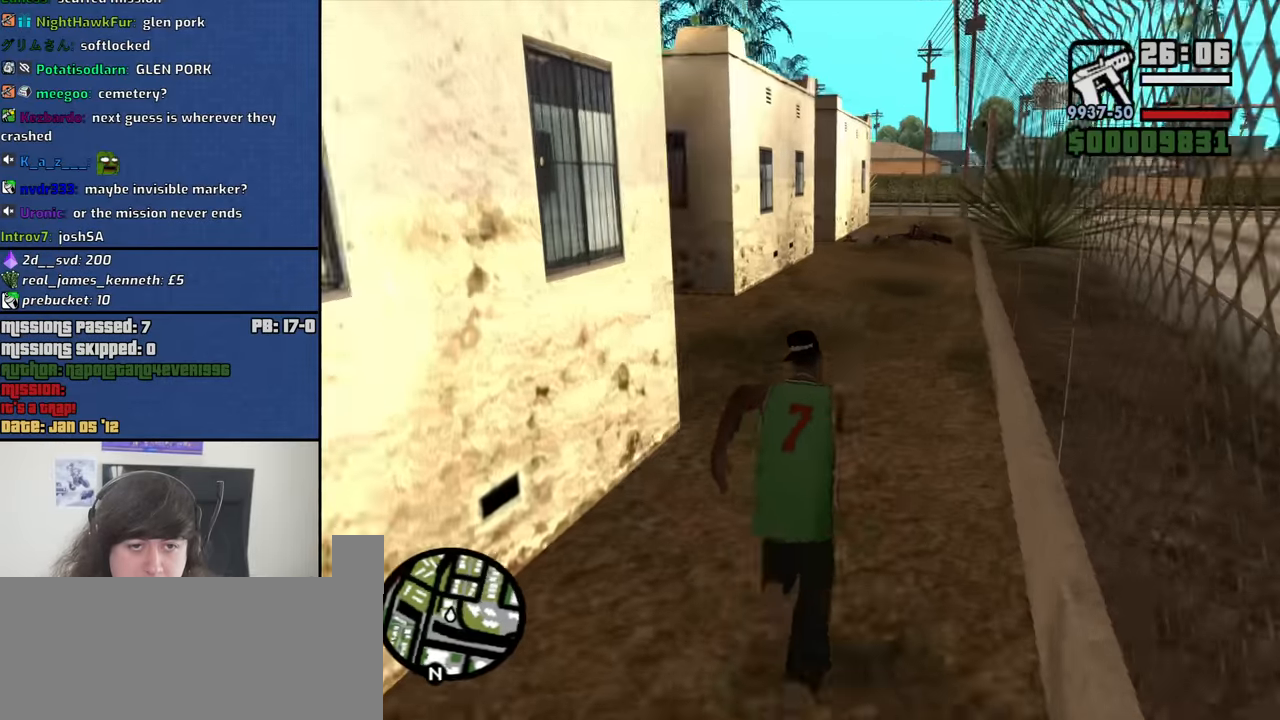
{"keys": ["d"], "mouse": [], "events": [[117, "space", "down"], [200, "space", "up"], [300, "w", "up"]]}
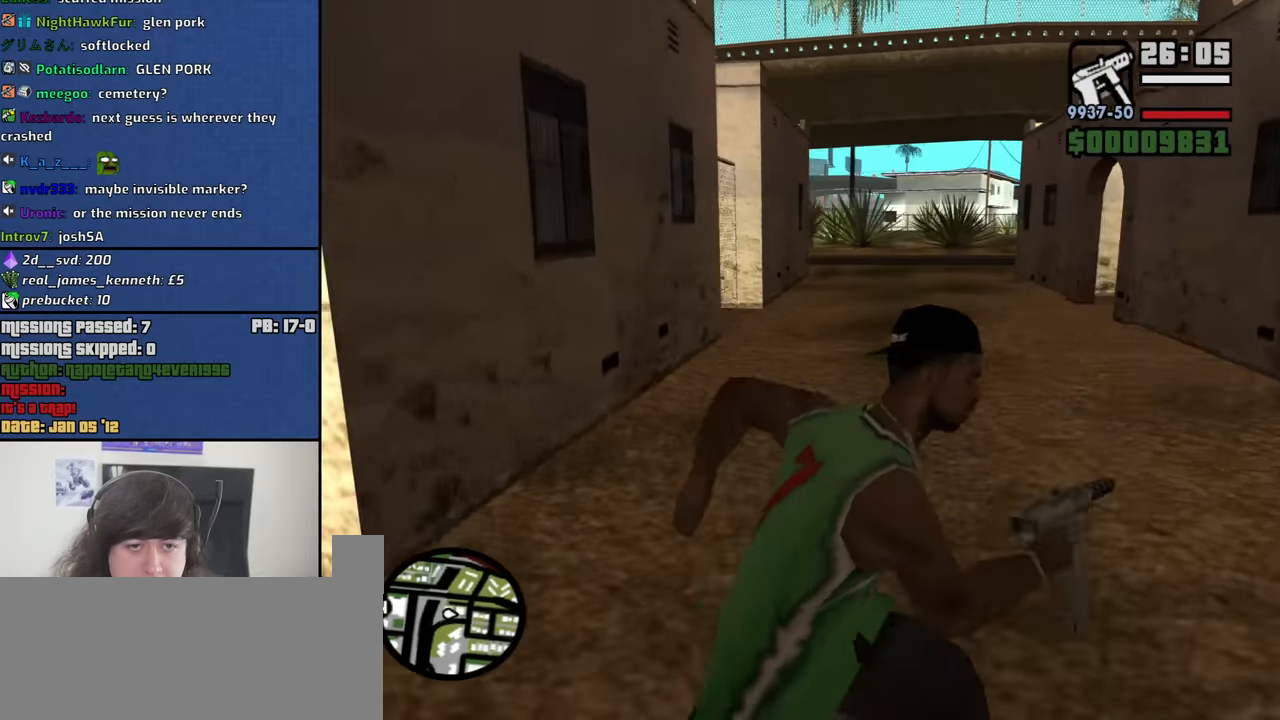
{"keys": ["d", "w"], "mouse": [], "events": [[134, "w", "down"], [317, "space", "down"], [417, "space", "up"]]}
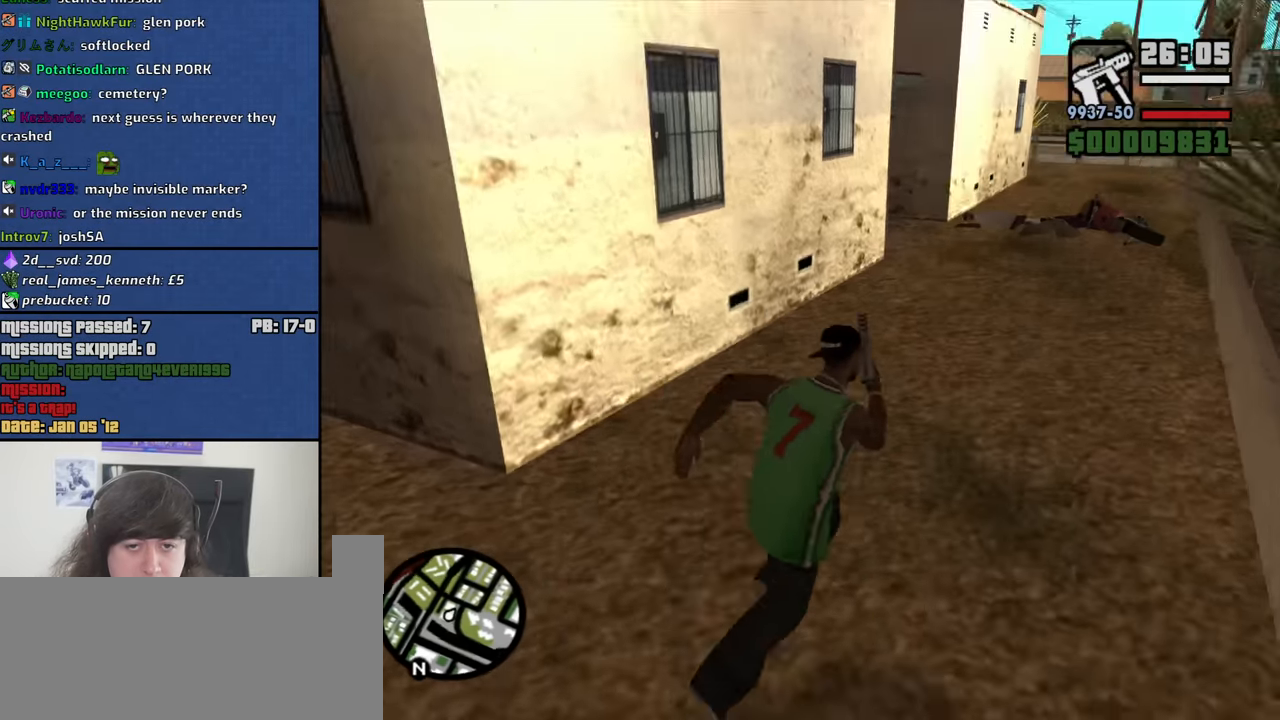
{"keys": ["w"], "mouse": [], "events": [[50, "d", "up"], [50, "space", "down"], [150, "space", "up"]]}
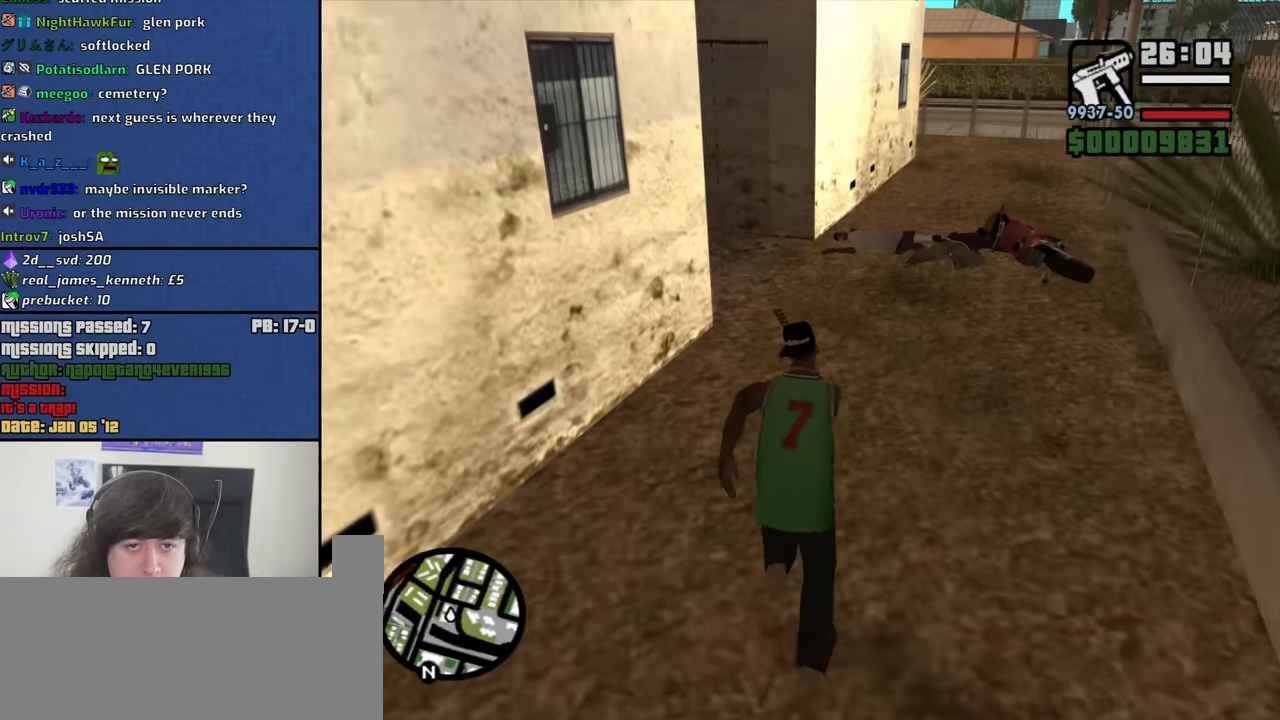
{"keys": ["d", "w"], "mouse": [], "events": [[67, "d", "down"]]}
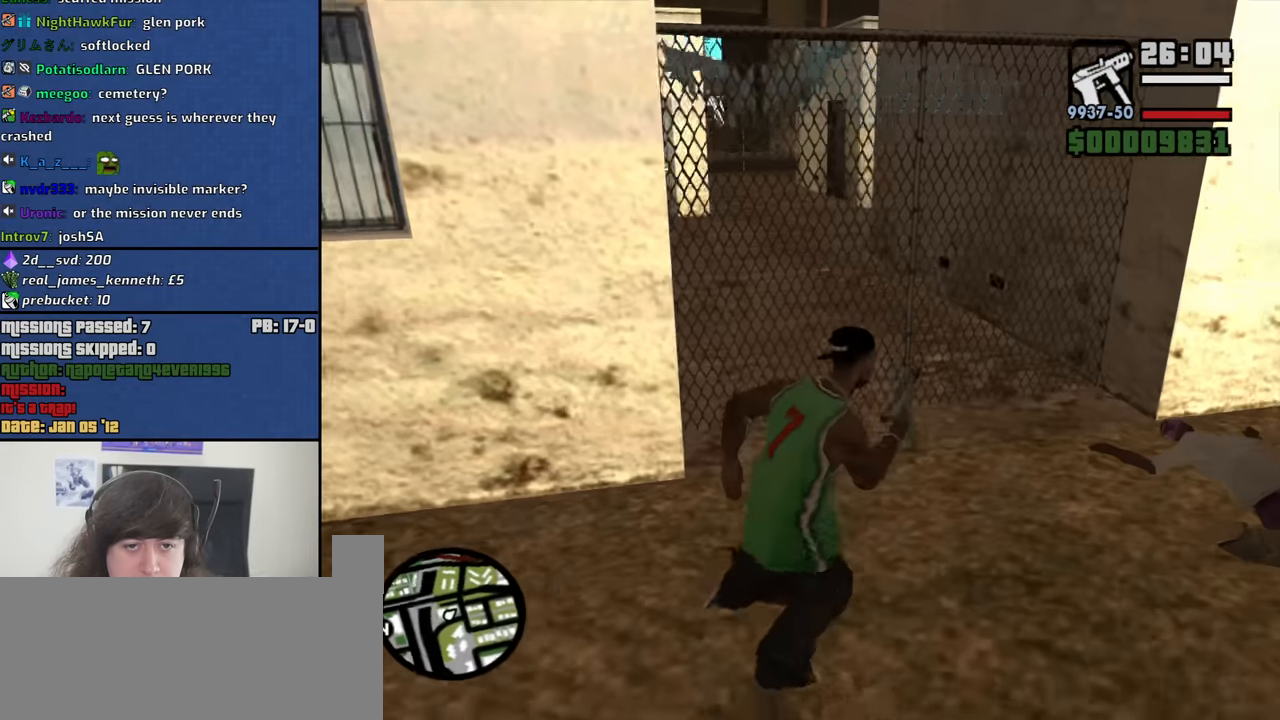
{"keys": ["f"], "mouse": [], "events": [[84, "w", "up"], [267, "w", "down"], [317, "d", "up"], [450, "f", "down"], [500, "w", "up"]]}
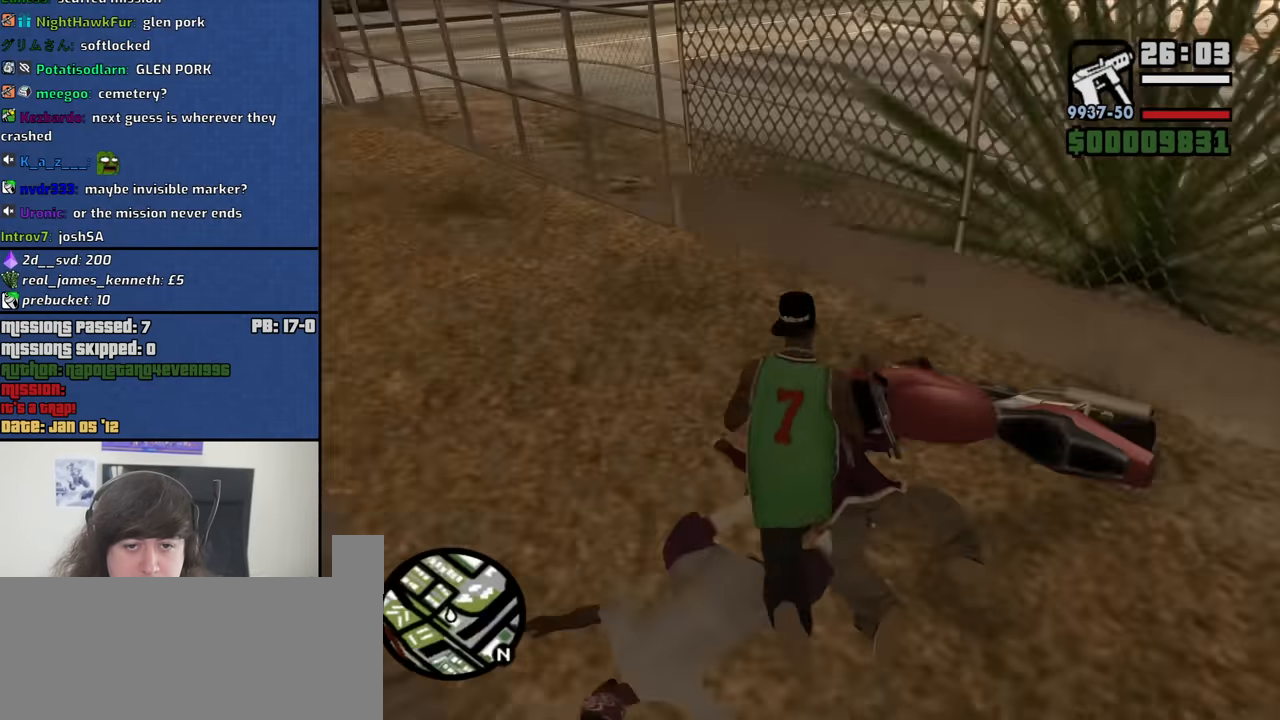
{"keys": [], "mouse": [], "events": [[50, "f", "up"]]}
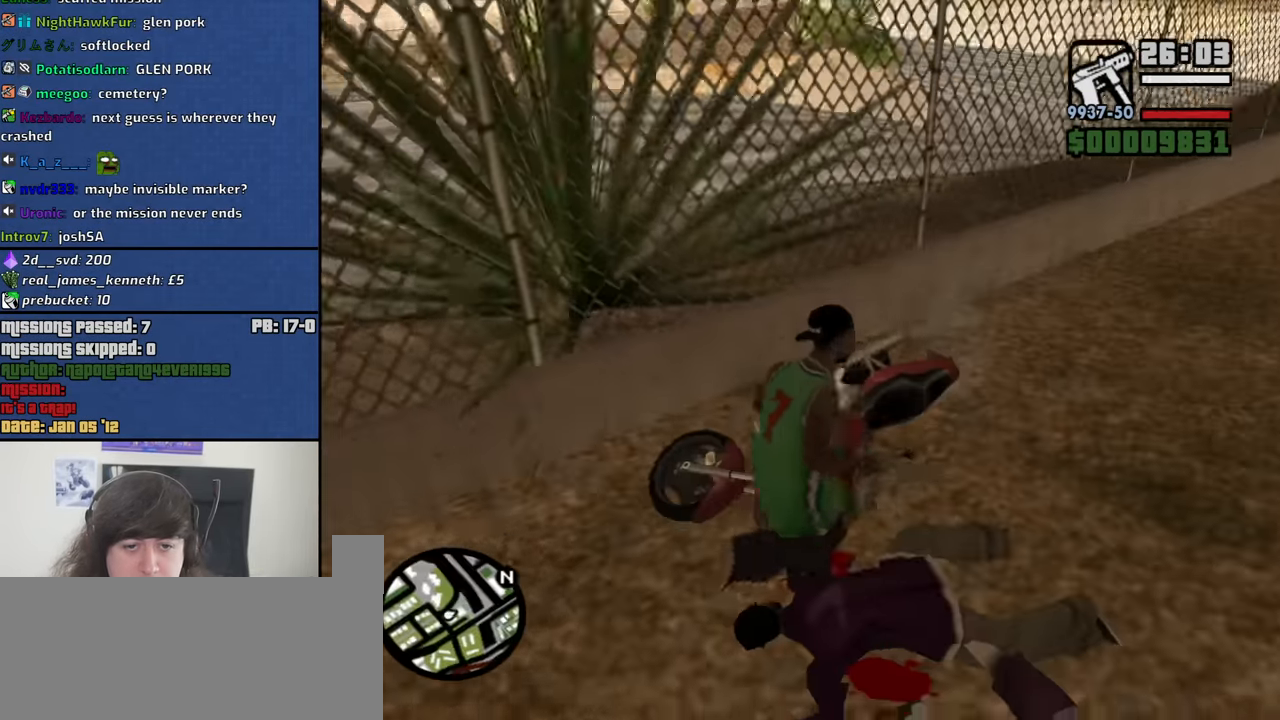
{"keys": [], "mouse": [], "events": []}
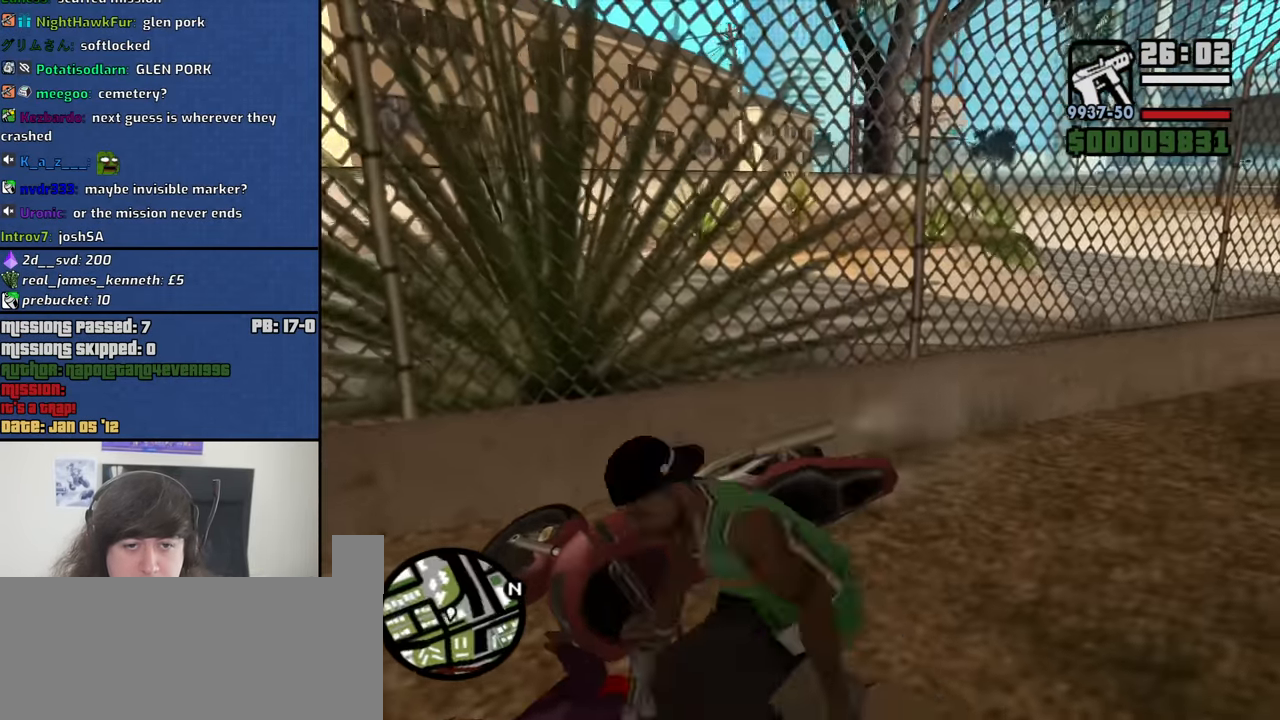
{"keys": [], "mouse": [], "events": []}
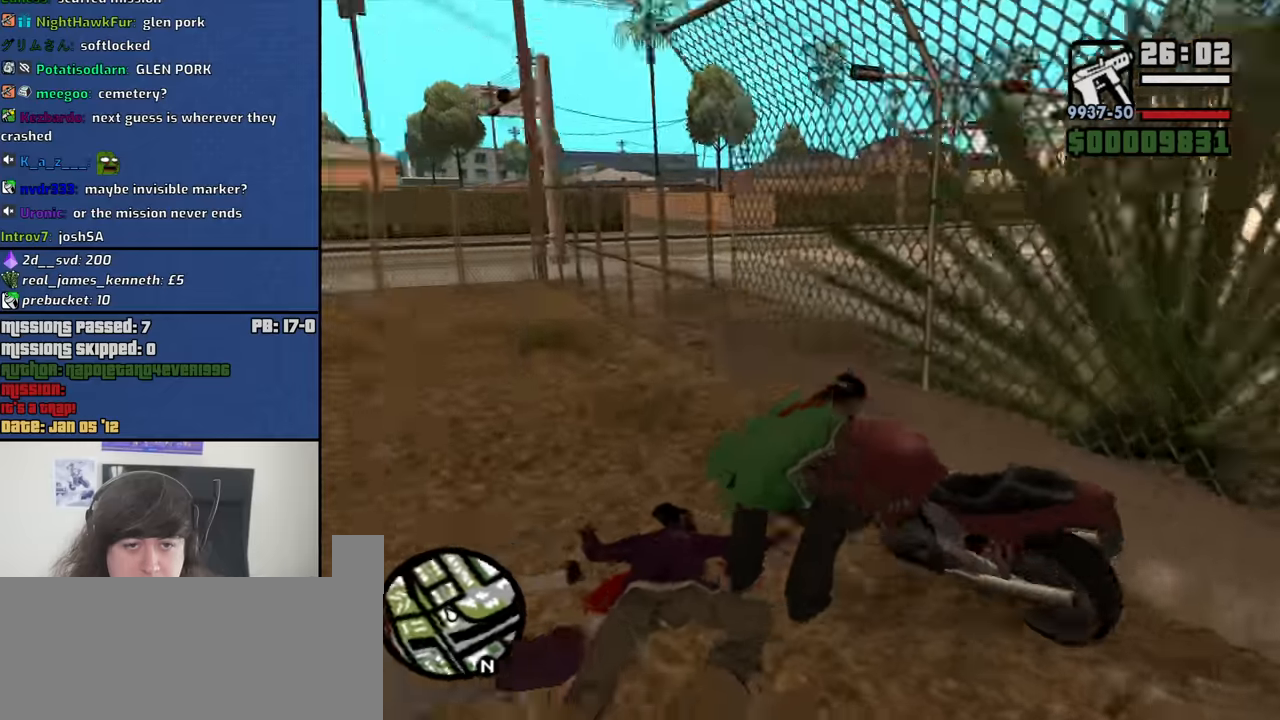
{"keys": [], "mouse": [], "events": []}
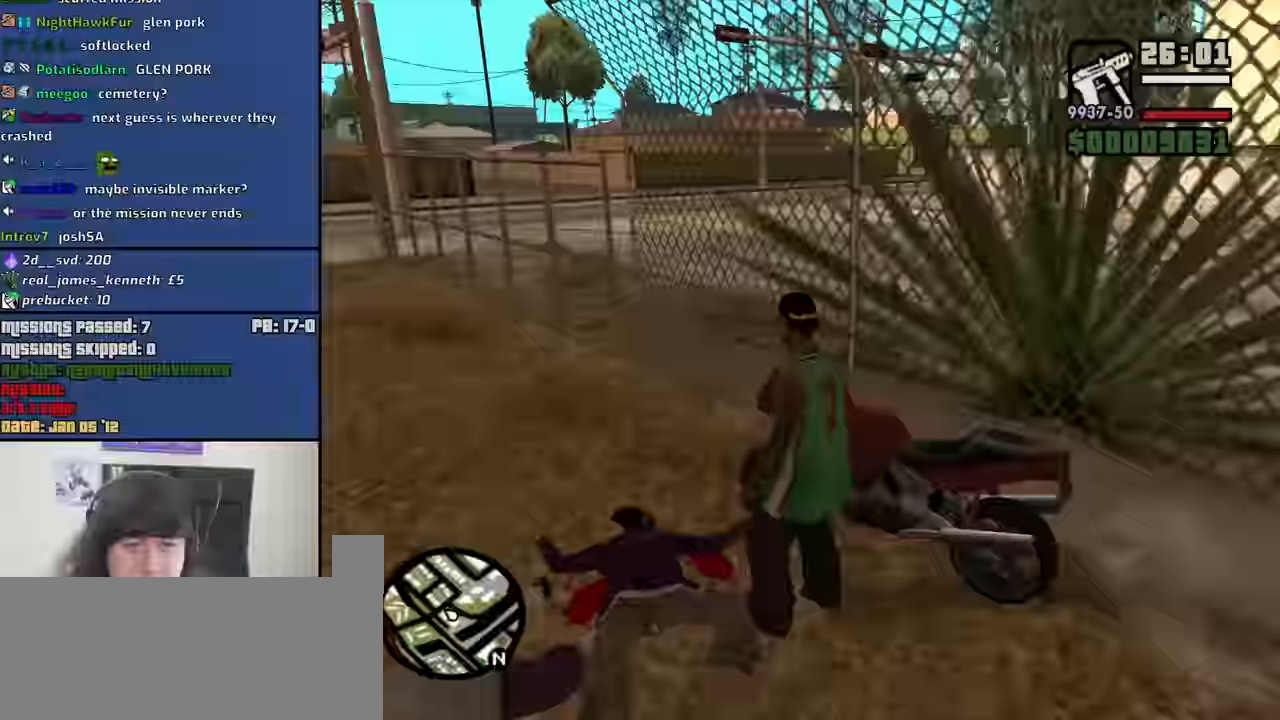
{"keys": ["w"], "mouse": [], "events": [[433, "w", "down"]]}
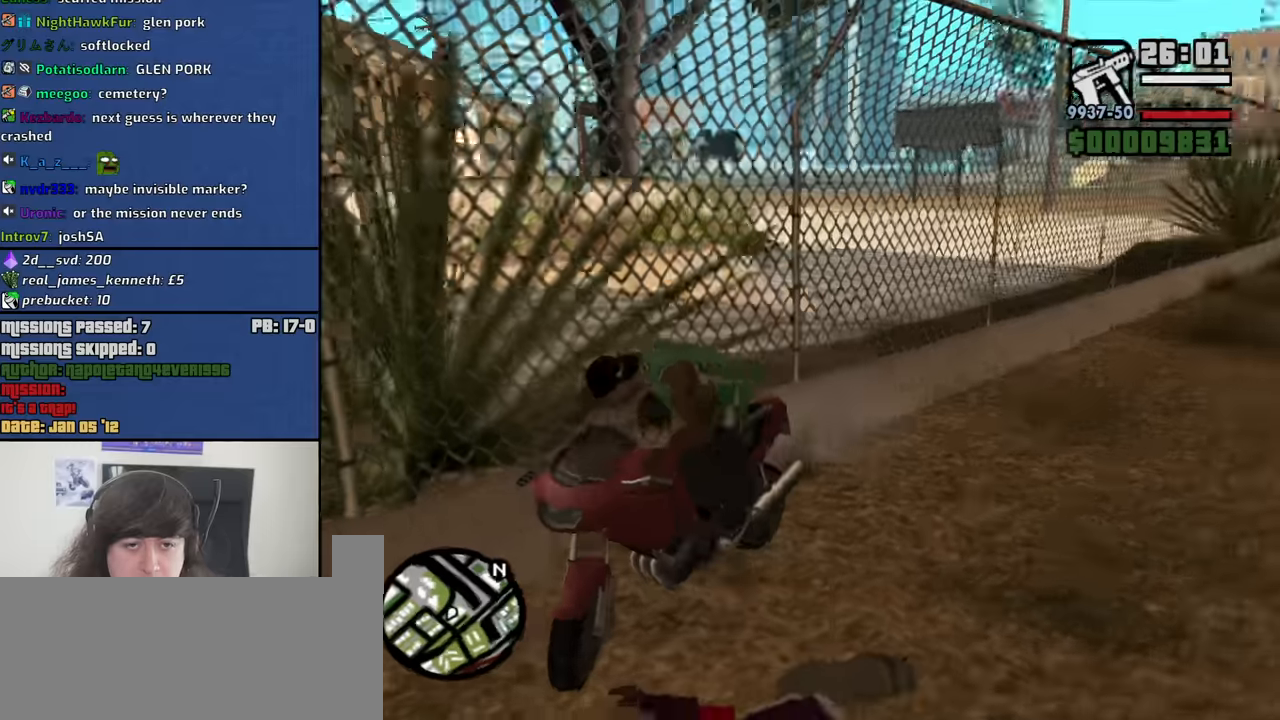
{"keys": ["w"], "mouse": [], "events": []}
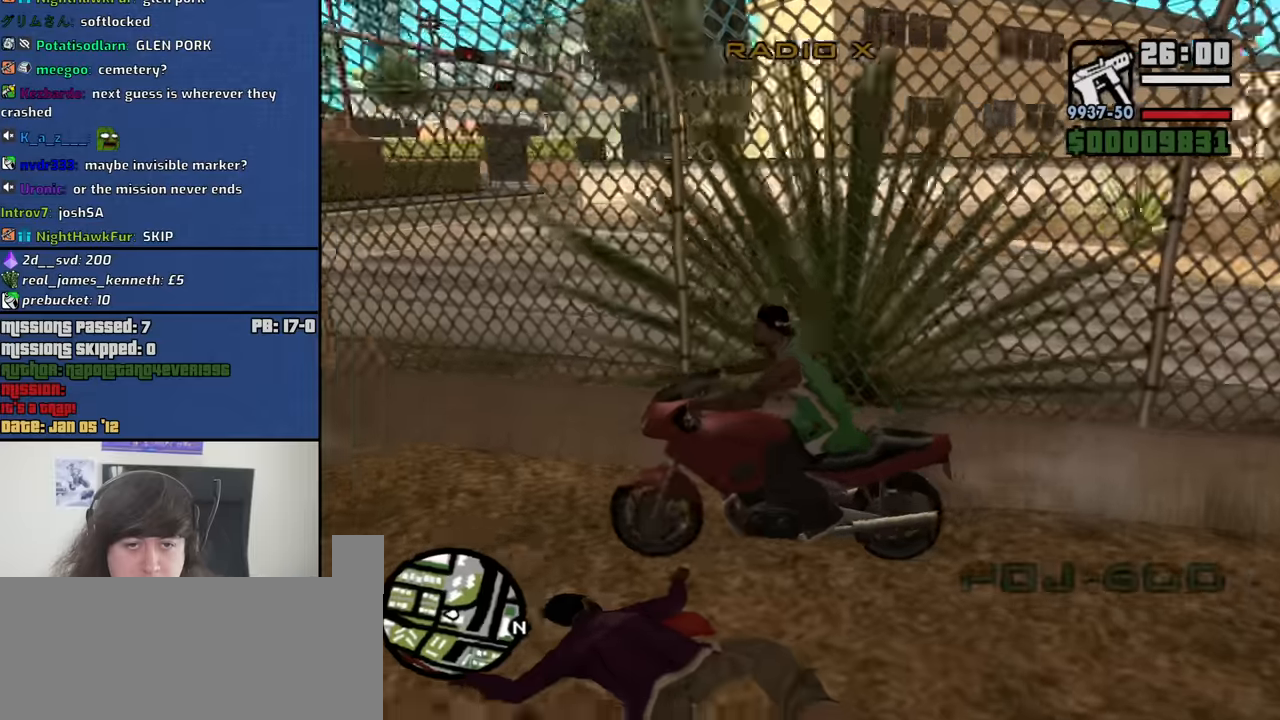
{"keys": ["w"], "mouse": [], "events": [[283, "d", "down"], [383, "d", "up"]]}
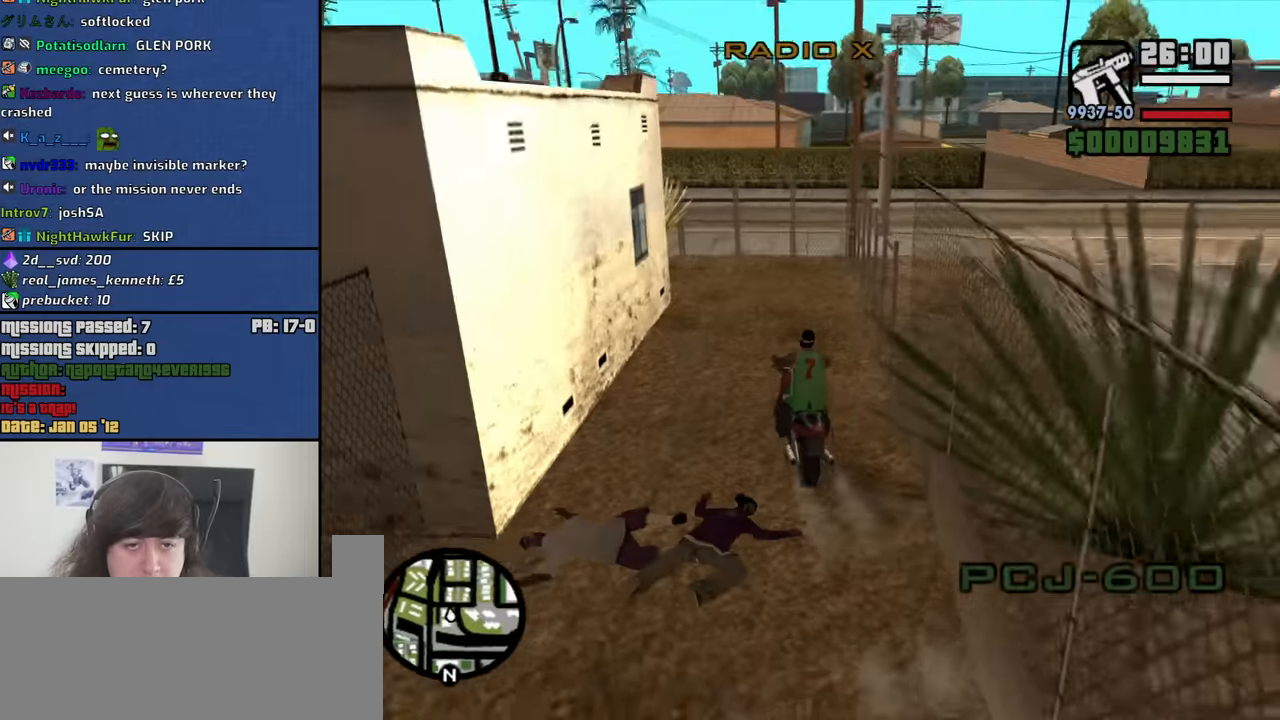
{"keys": ["2", "d", "w"], "mouse": [], "events": [[16, "2", "down"], [150, "2", "up"], [250, "2", "down"], [350, "2", "up"], [400, "2", "down"], [433, "d", "down"]]}
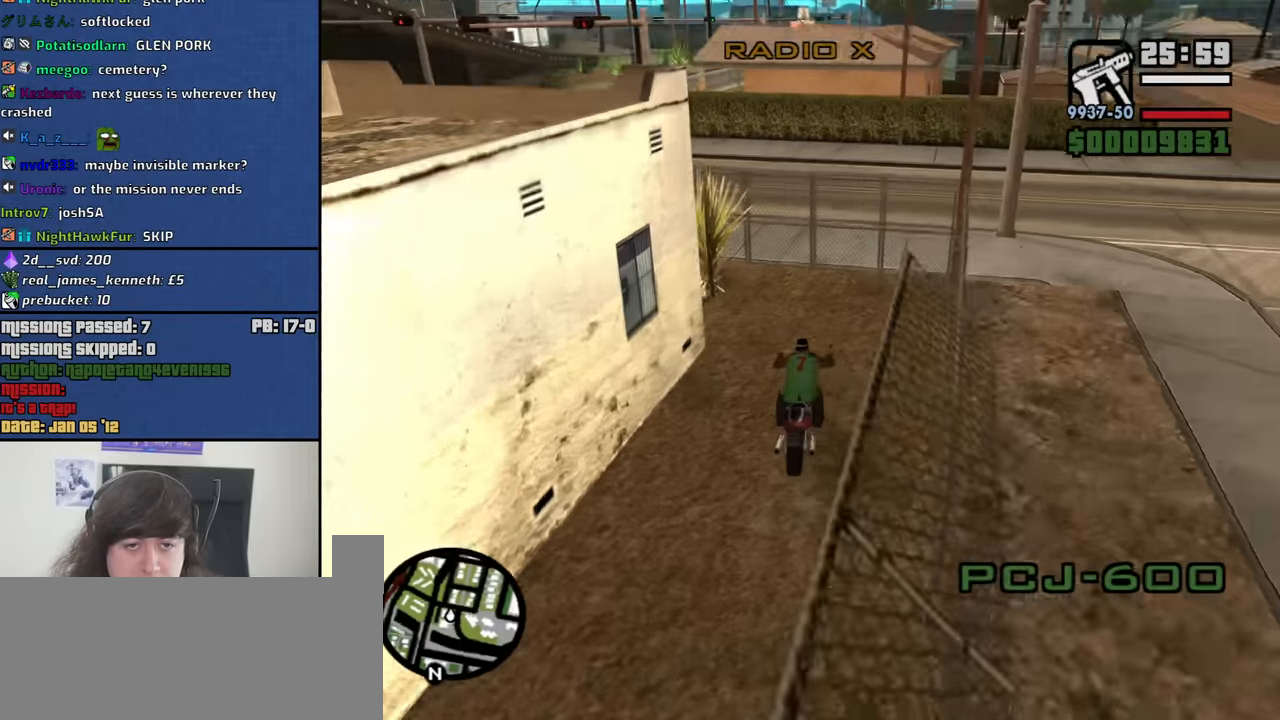
{"keys": ["a", "s"], "mouse": [], "events": [[33, "2", "up"], [83, "d", "up"], [133, "2", "down"], [133, "w", "up"], [266, "2", "up"], [450, "a", "down"], [450, "s", "down"]]}
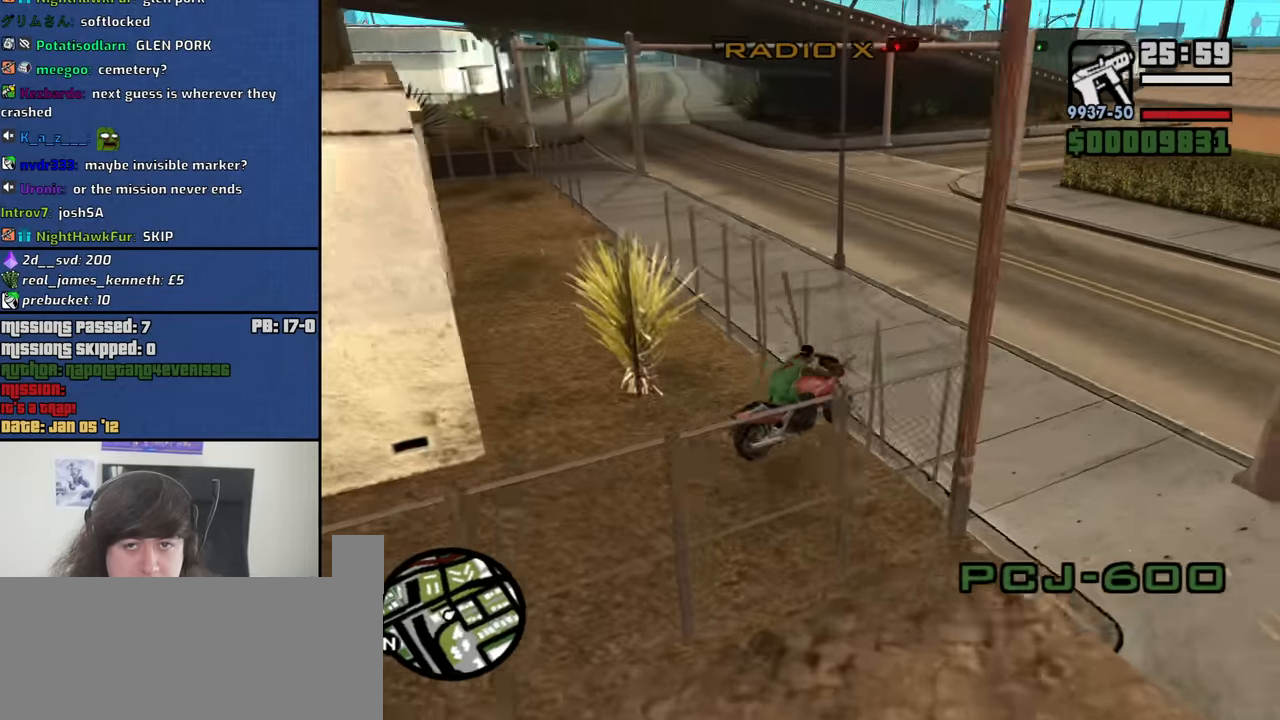
{"keys": ["a"], "mouse": [], "events": [[50, "s", "up"]]}
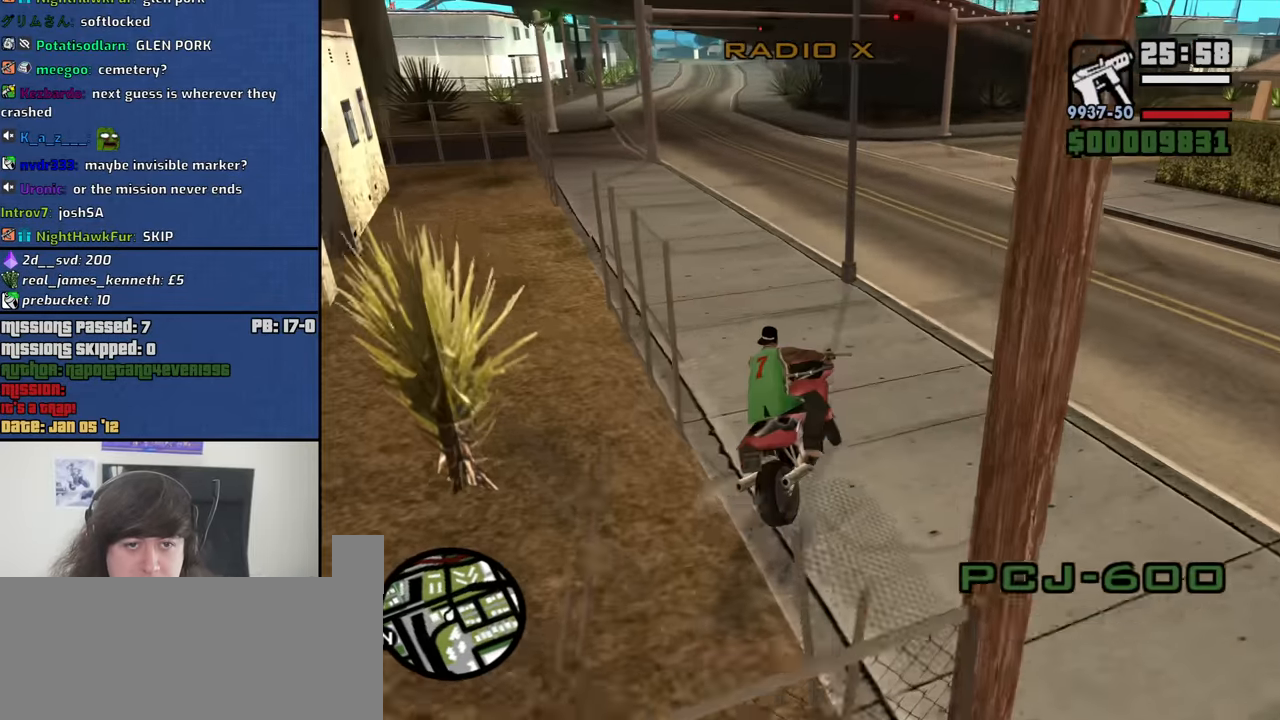
{"keys": [], "mouse": ["left"], "events": [[16, "a", "up"], [200, "escape", "down"], [300, "escape", "up"], [433, "mouse_left", "down"]]}
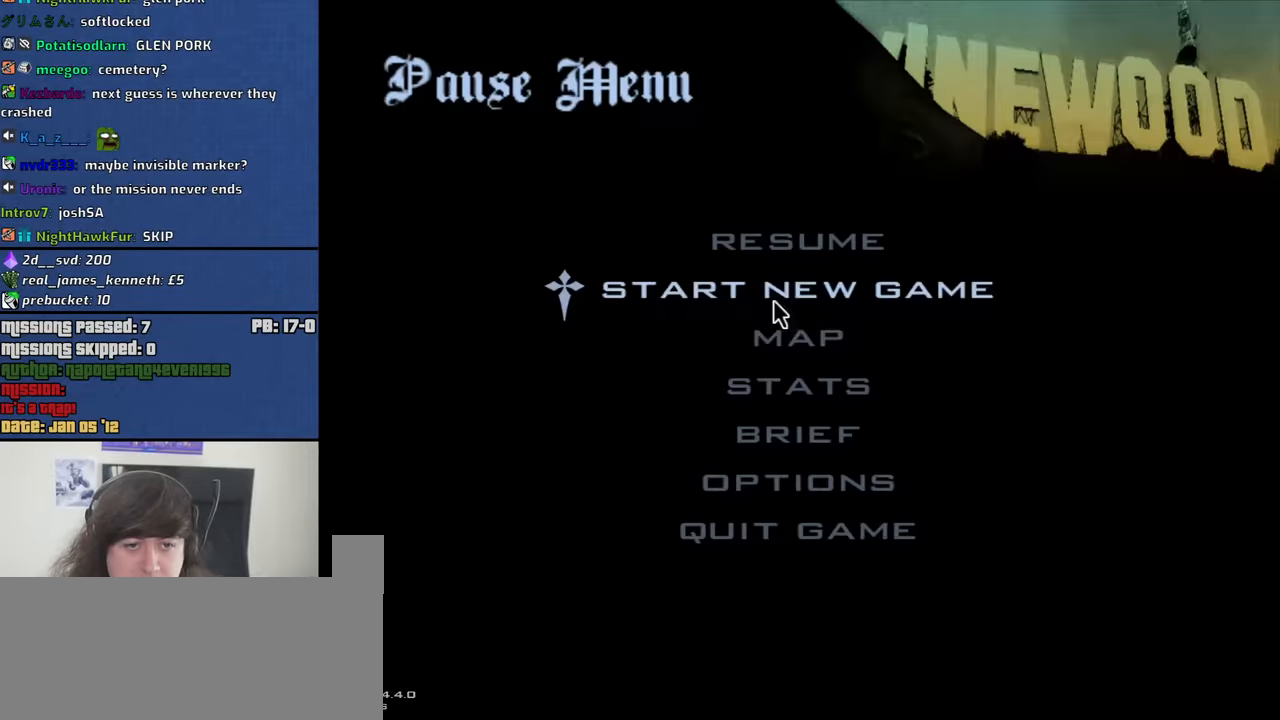
{"keys": [], "mouse": [], "events": [[33, "mouse_left", "up"], [166, "mouse_left", "down"], [266, "mouse_left", "up"], [366, "mouse_left", "down"], [450, "mouse_left", "up"]]}
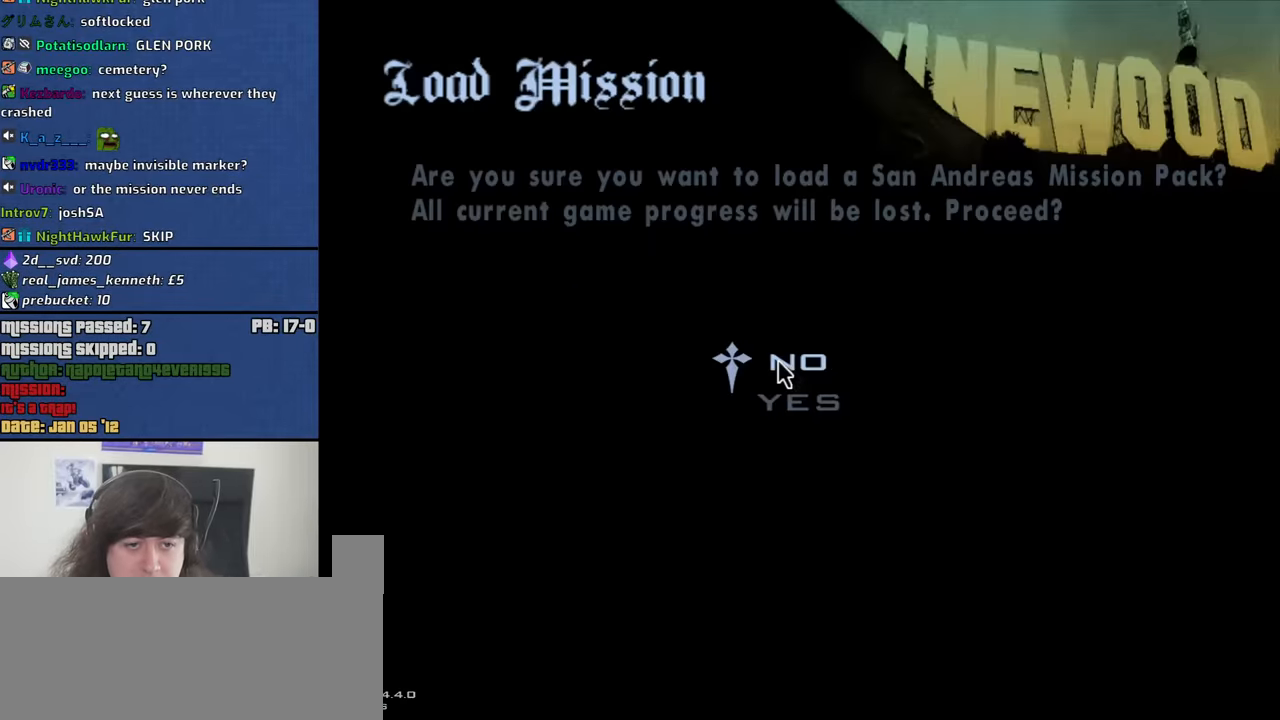
{"keys": [], "mouse": [], "events": [[100, "mouse_left", "down"], [150, "mouse_left", "up"]]}
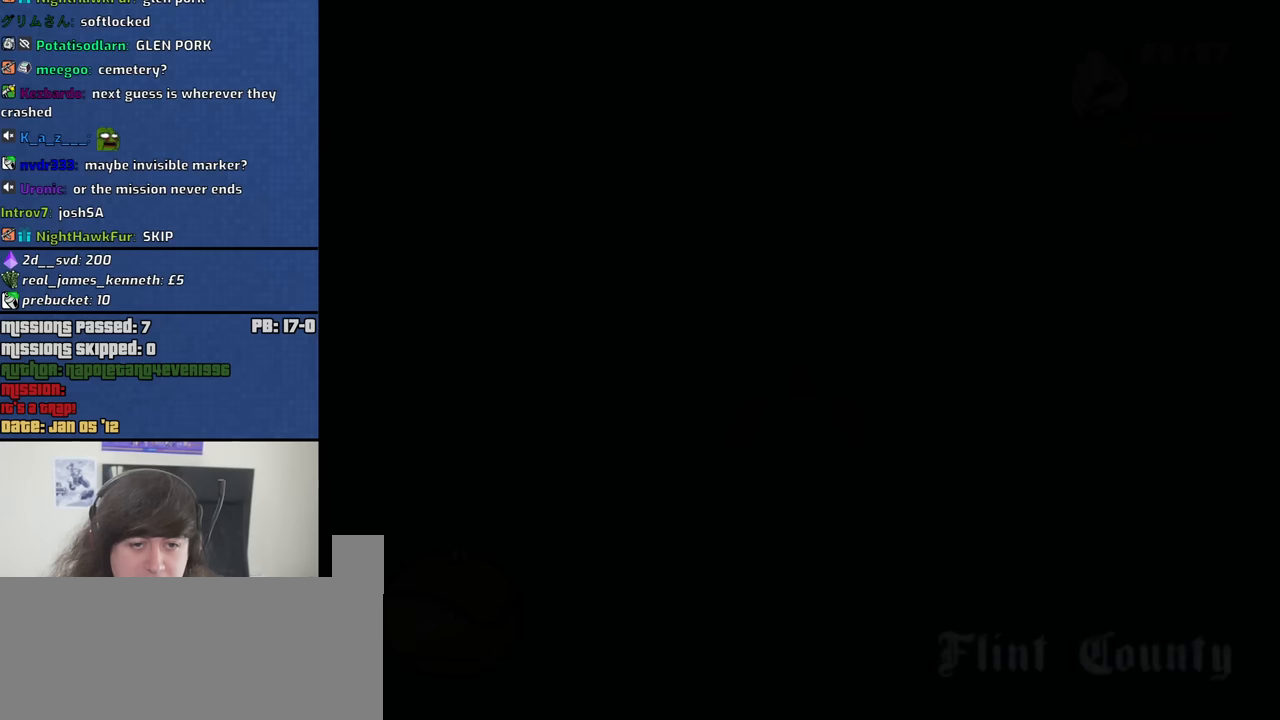
{"keys": [], "mouse": [], "events": []}
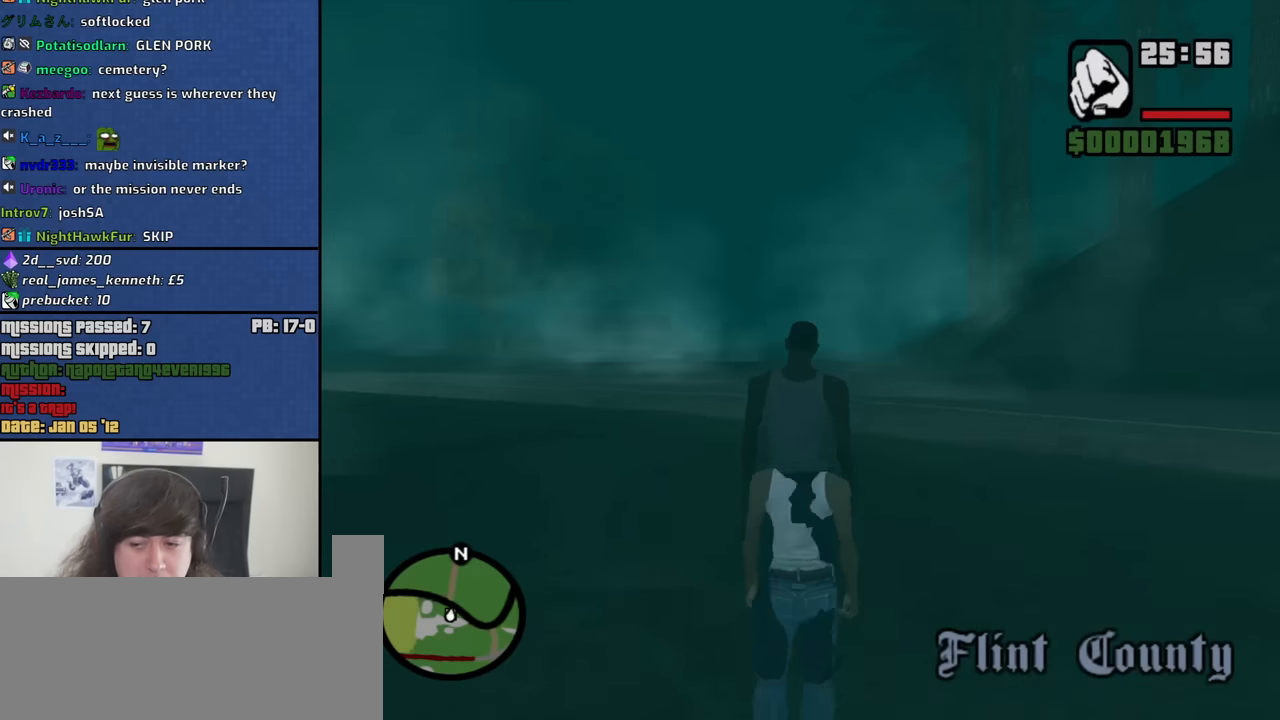
{"keys": [], "mouse": [], "events": [[166, "y", "down"], [216, "y", "up"]]}
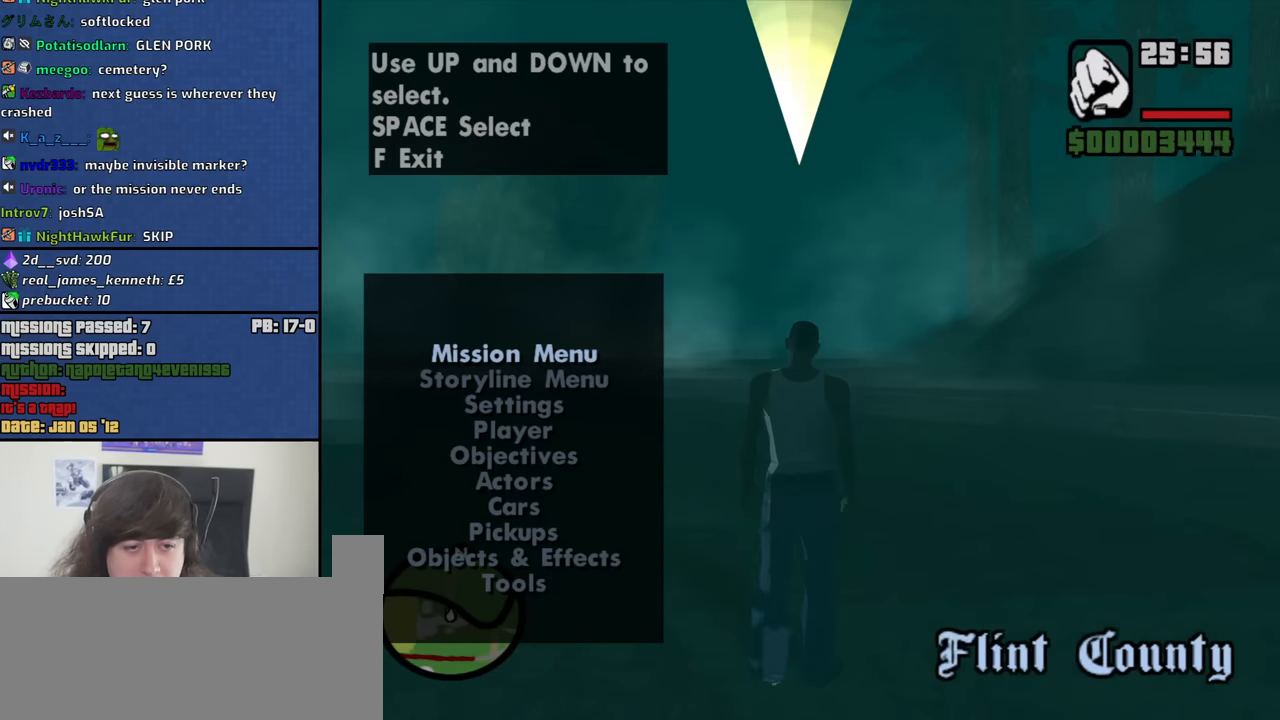
{"keys": [], "mouse": [], "events": [[150, "down", "down"], [233, "down", "up"], [283, "down", "down"], [383, "down", "up"]]}
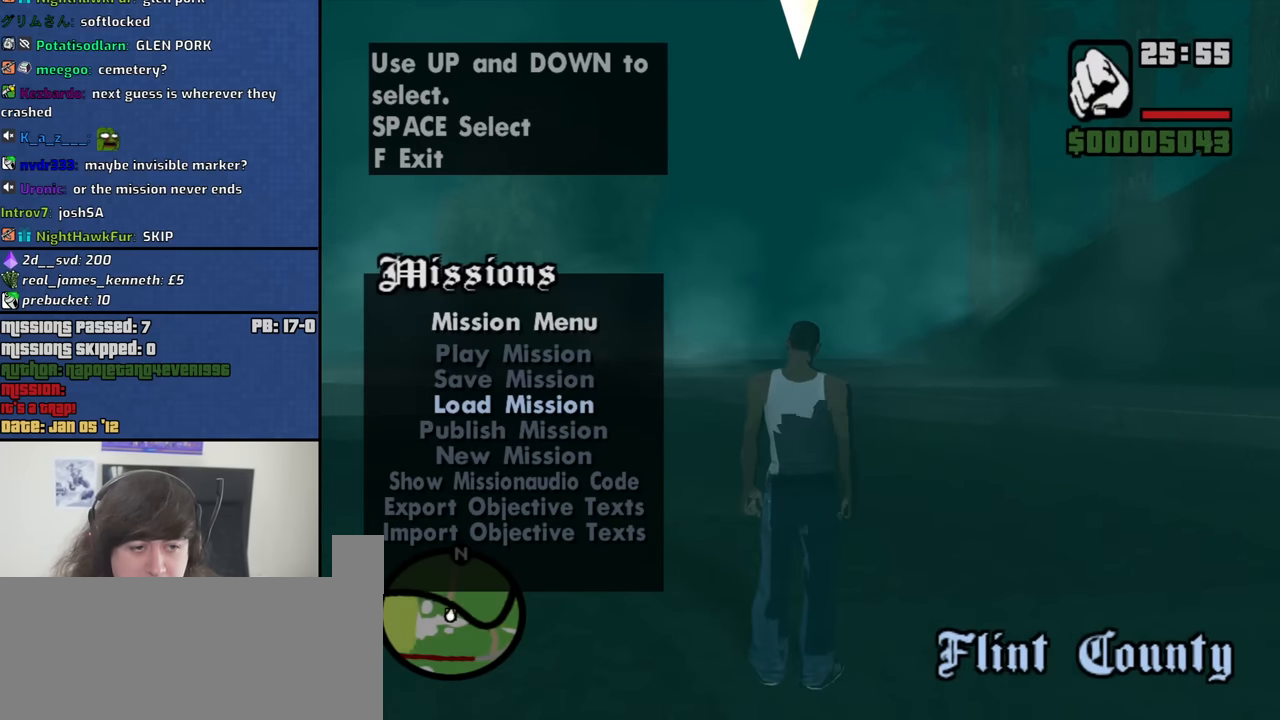
{"keys": [], "mouse": [], "events": [[300, "up", "down"], [400, "up", "up"]]}
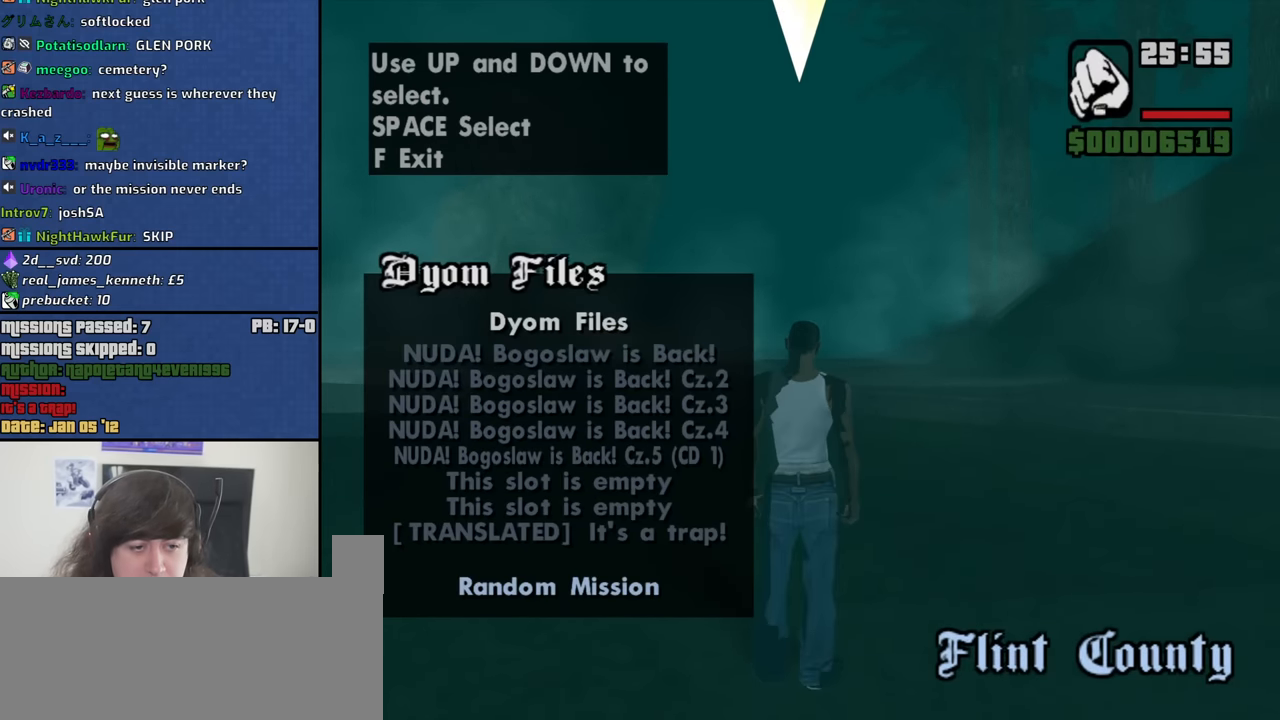
{"keys": [], "mouse": [], "events": [[366, "up", "down"], [450, "up", "up"]]}